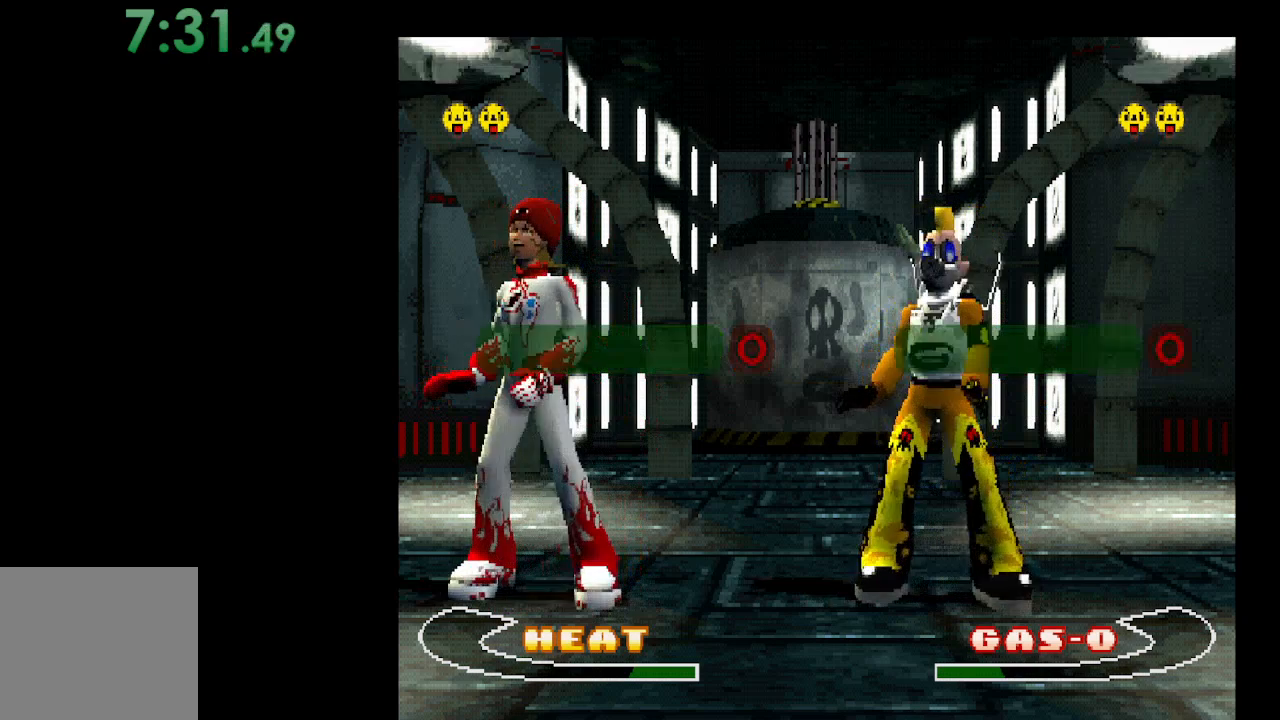
Gameplay with a controller (Xbox layout); each line is a JSON object with the inputs held at the frame after it. "events" lists button and stick changes between this image and that frame as [ms after this image, input, new state], when the widget could be followed in between. Not read: left_stick right_stick.
{"buttons": [], "events": [[367, "B", "down"], [500, "B", "up"]]}
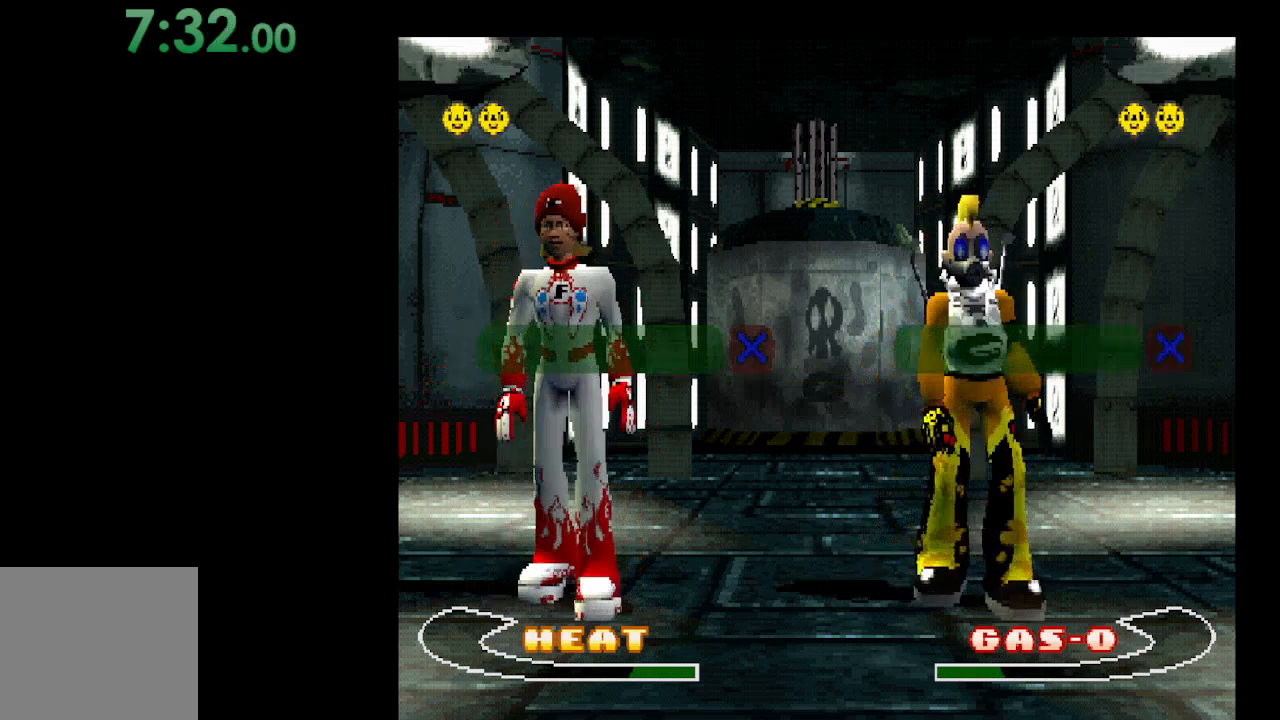
{"buttons": [], "events": []}
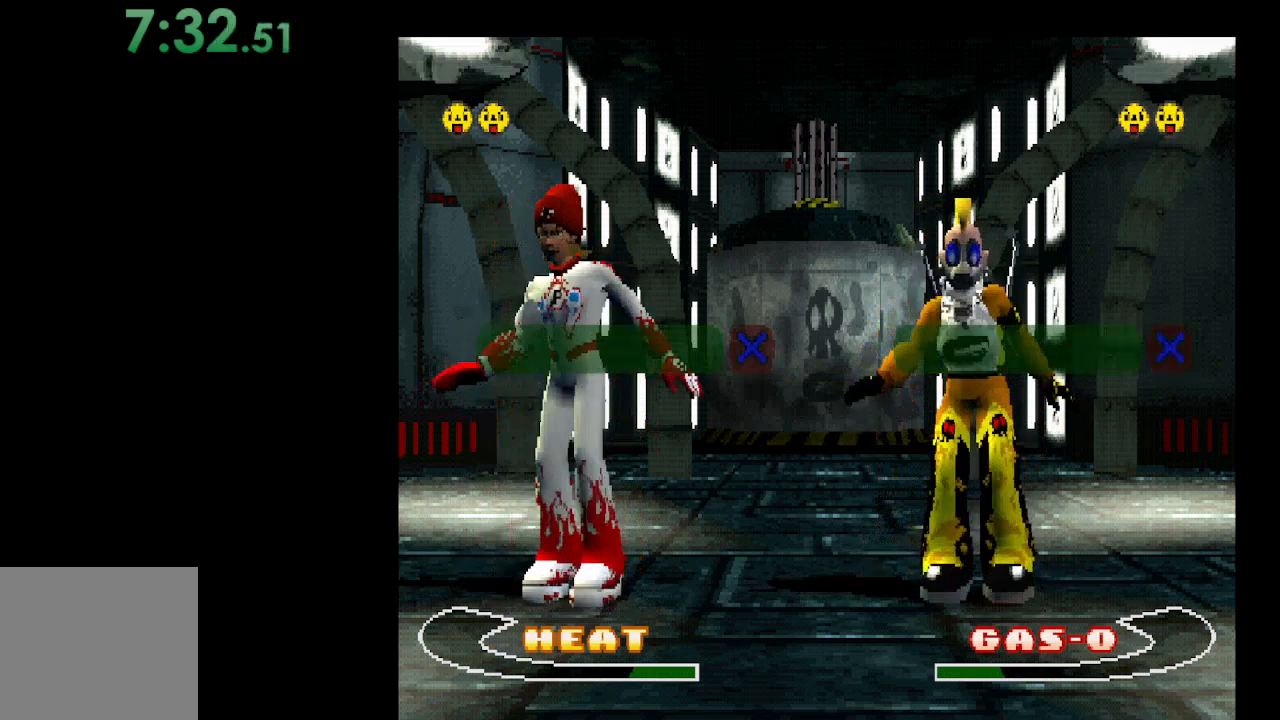
{"buttons": [], "events": []}
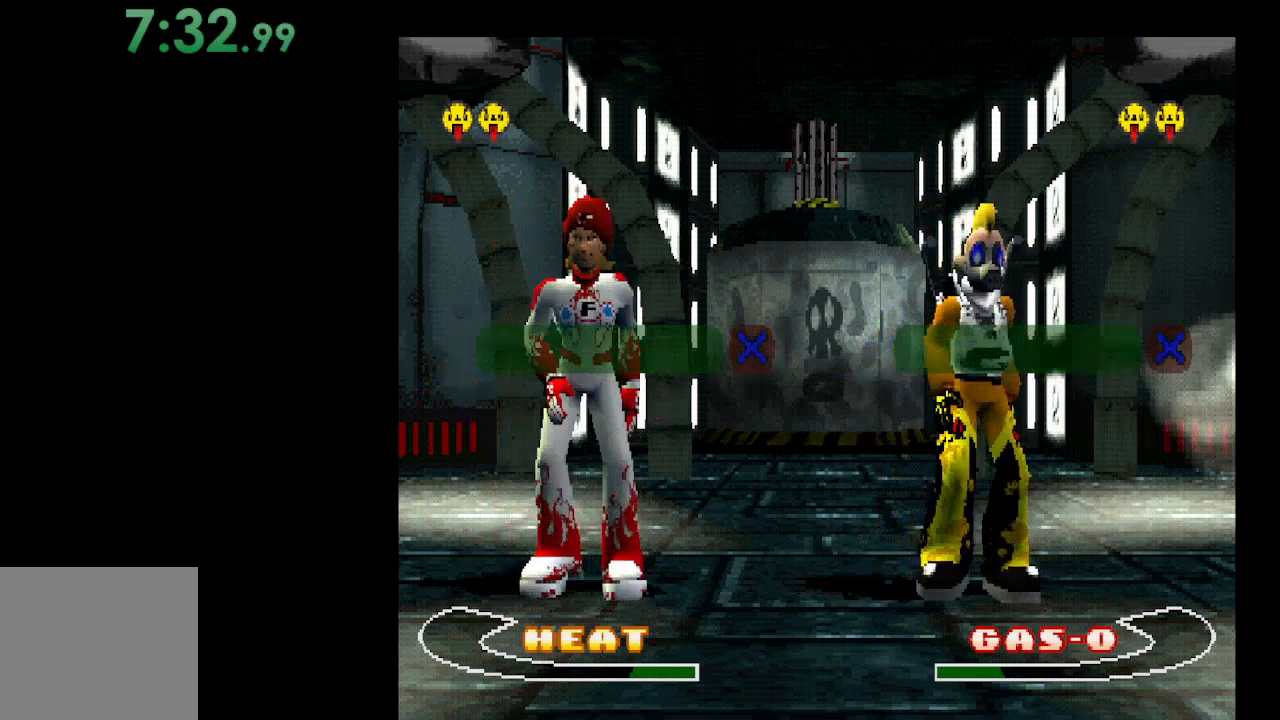
{"buttons": ["A"], "events": [[500, "A", "down"]]}
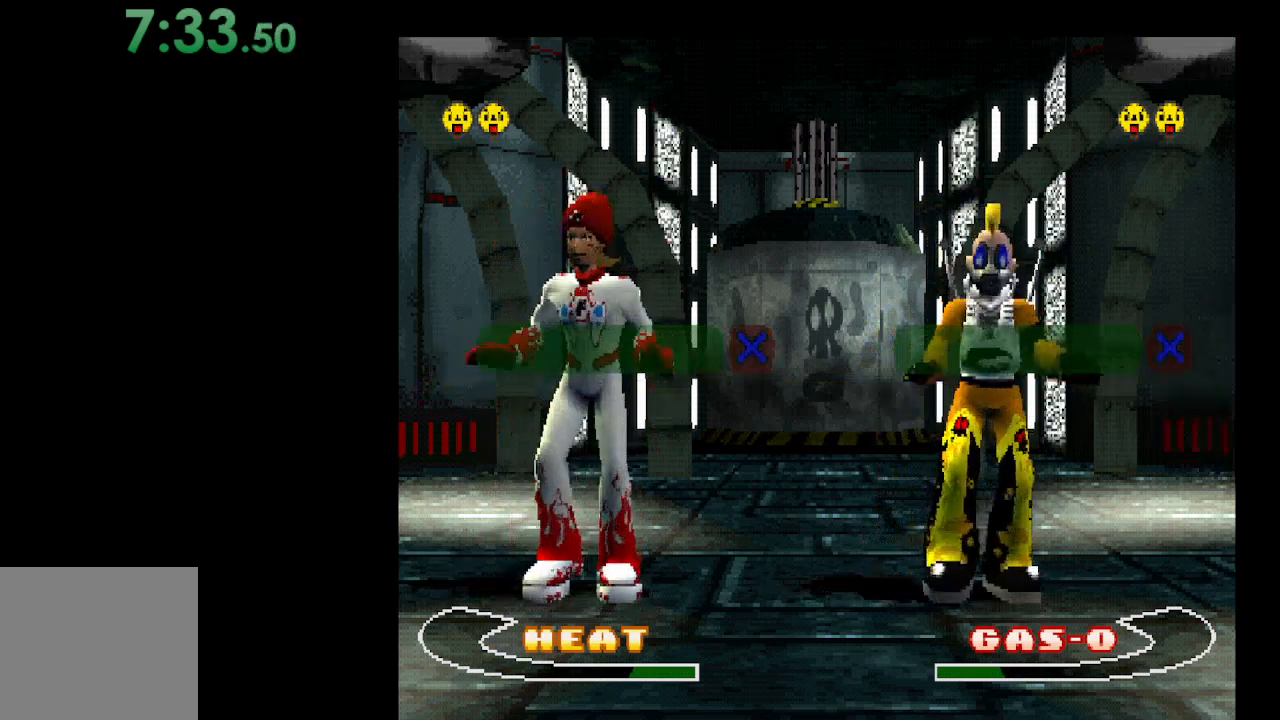
{"buttons": ["DPAD_RIGHT"], "events": [[133, "A", "up"], [500, "DPAD_RIGHT", "down"]]}
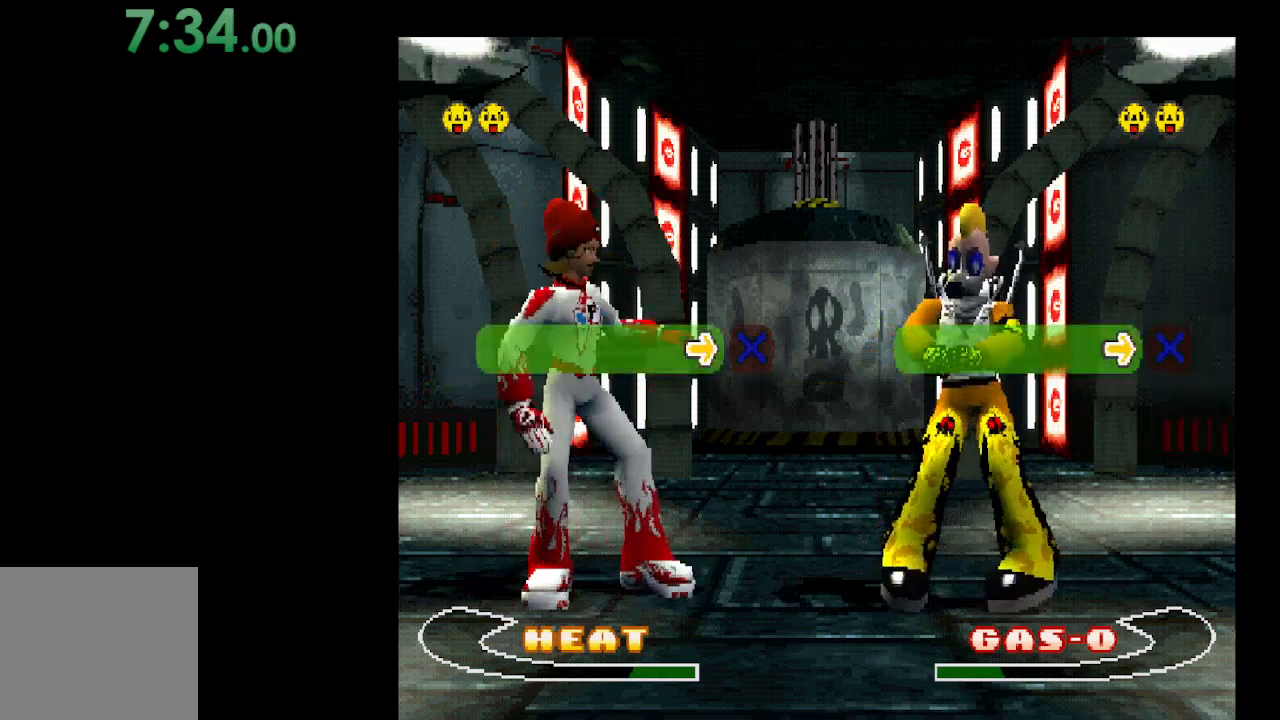
{"buttons": [], "events": [[100, "DPAD_RIGHT", "up"]]}
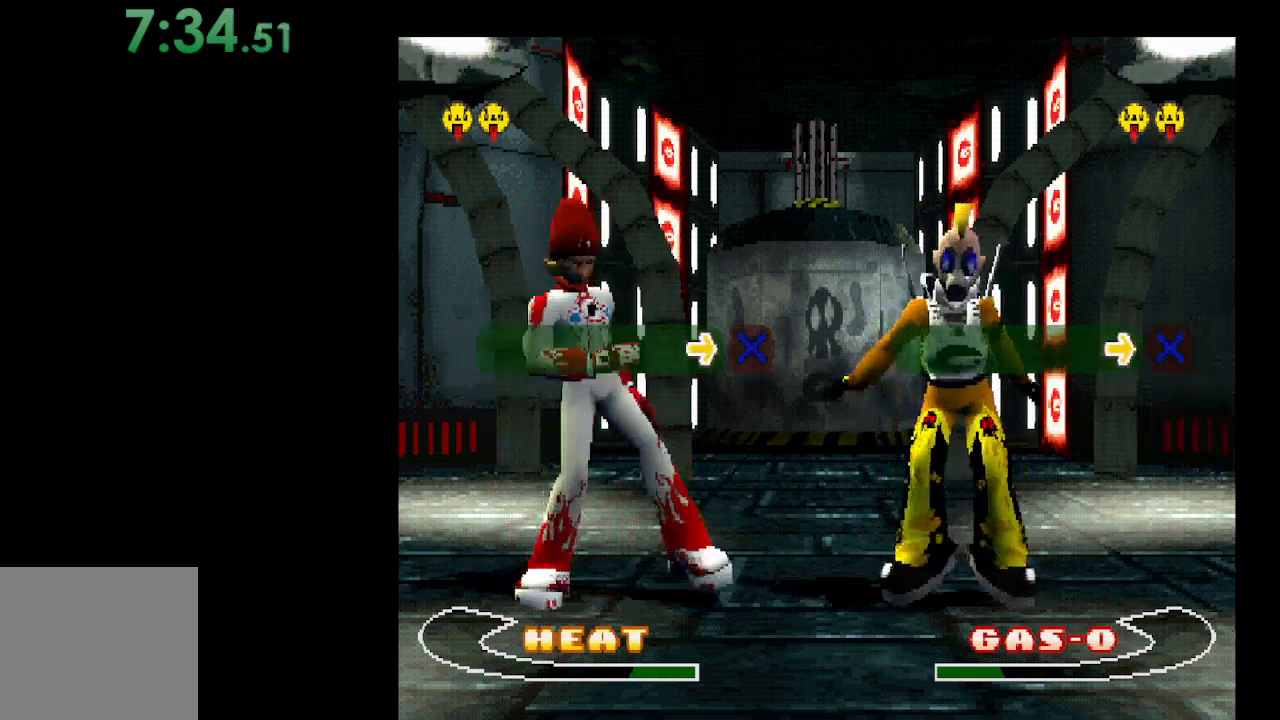
{"buttons": [], "events": []}
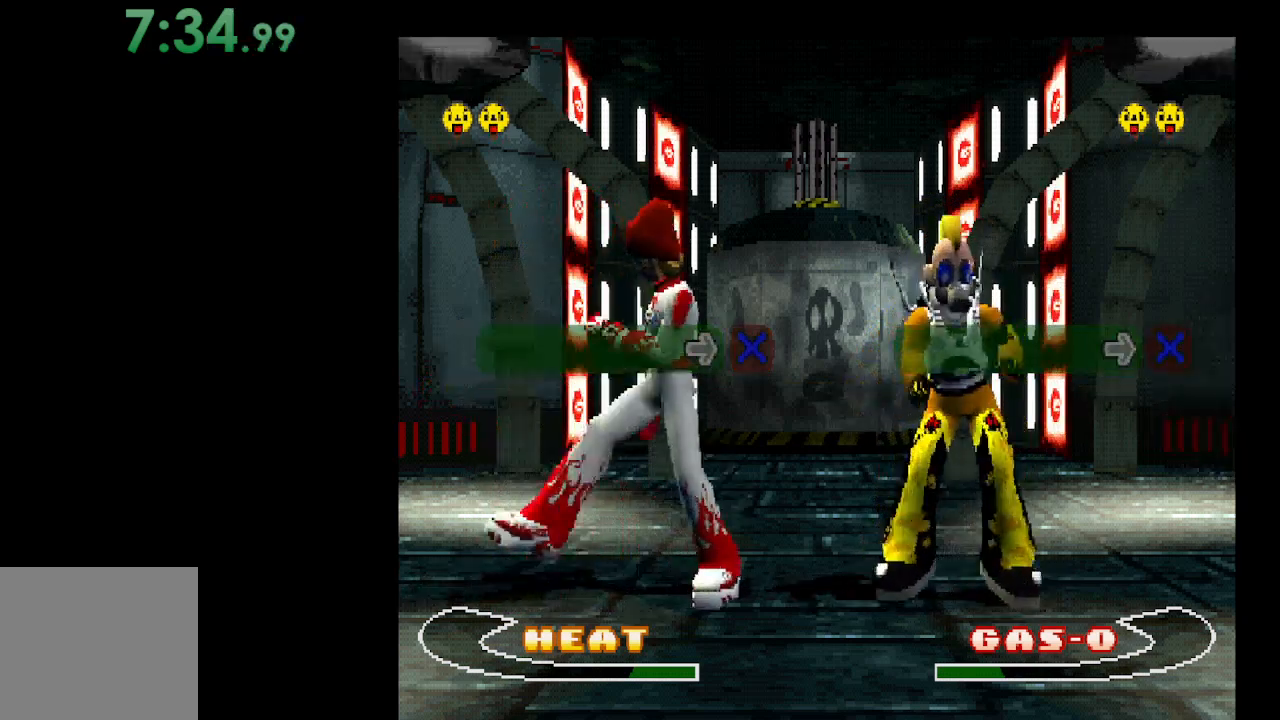
{"buttons": [], "events": [[233, "A", "down"], [367, "A", "up"]]}
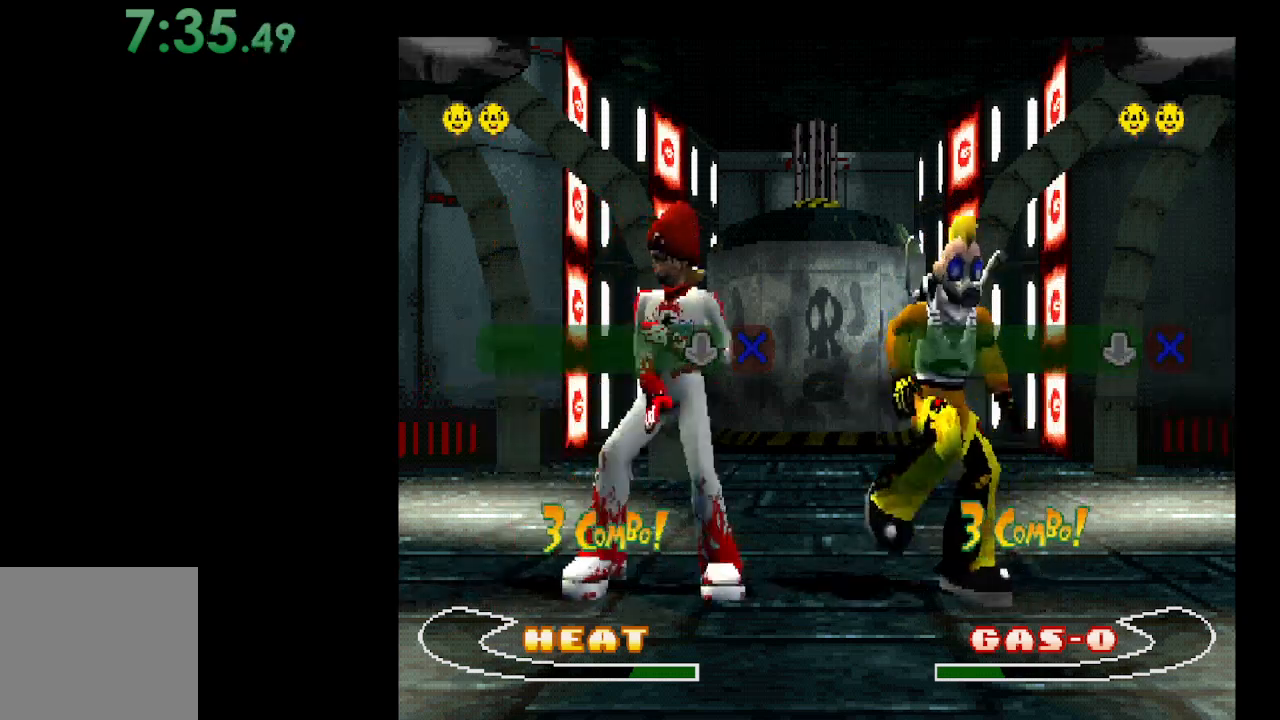
{"buttons": [], "events": [[300, "DPAD_DOWN", "down"], [400, "DPAD_DOWN", "up"]]}
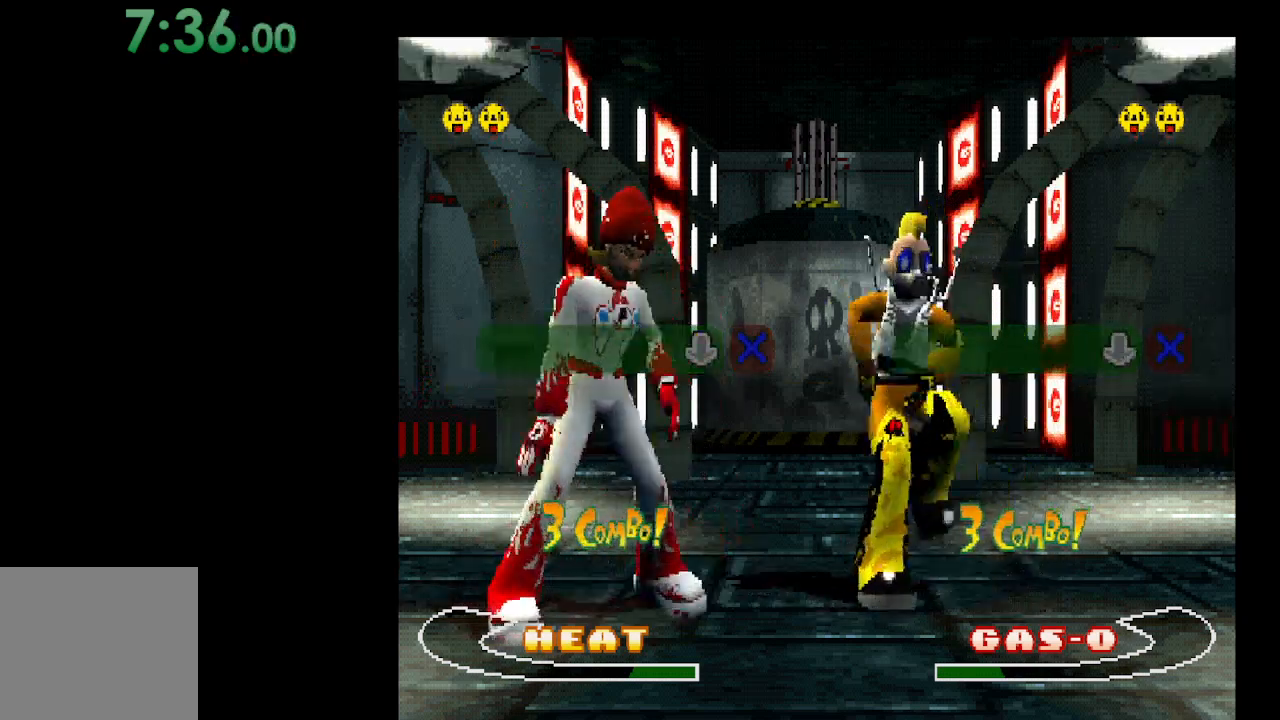
{"buttons": [], "events": []}
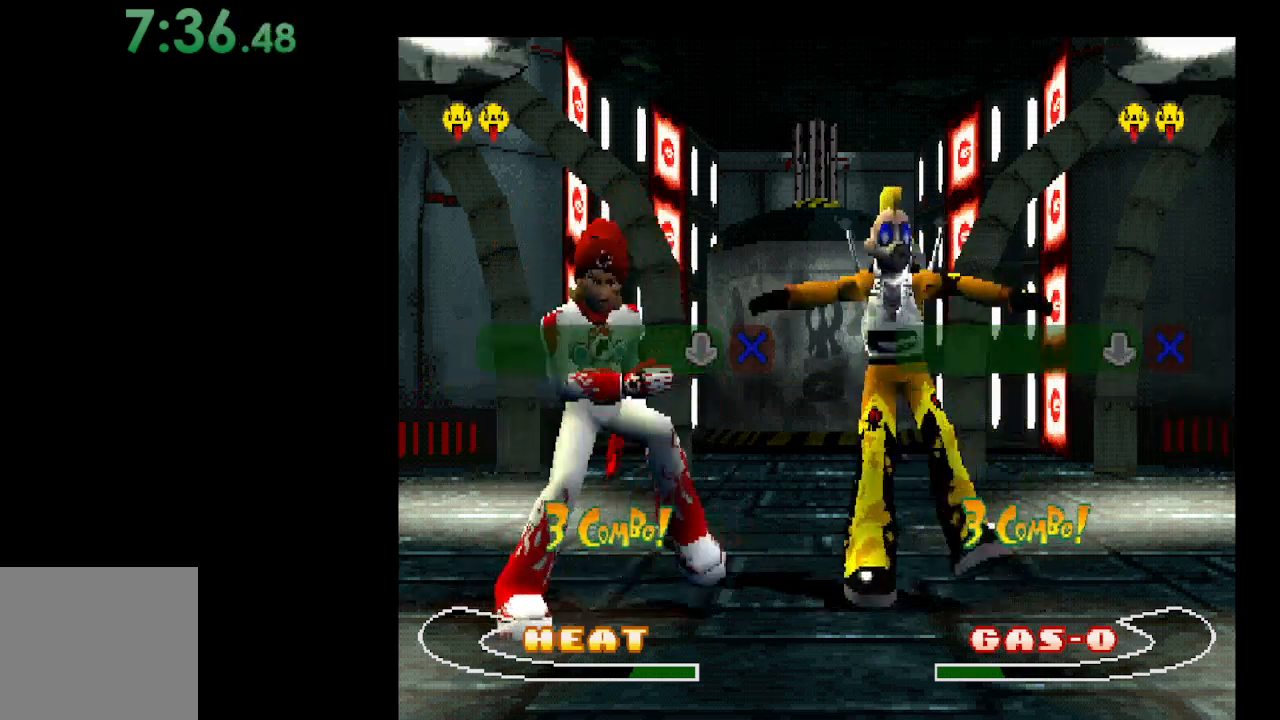
{"buttons": ["A"], "events": [[433, "A", "down"]]}
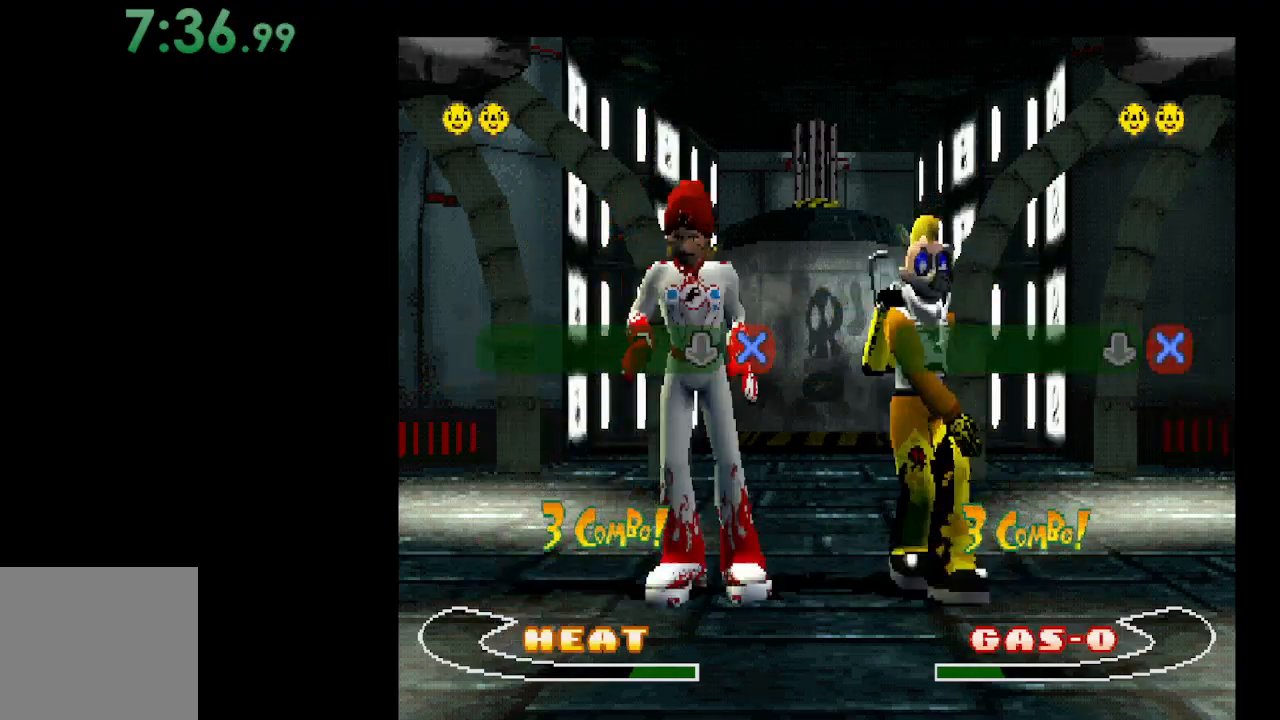
{"buttons": ["DPAD_UP"], "events": [[67, "A", "up"], [433, "DPAD_UP", "down"]]}
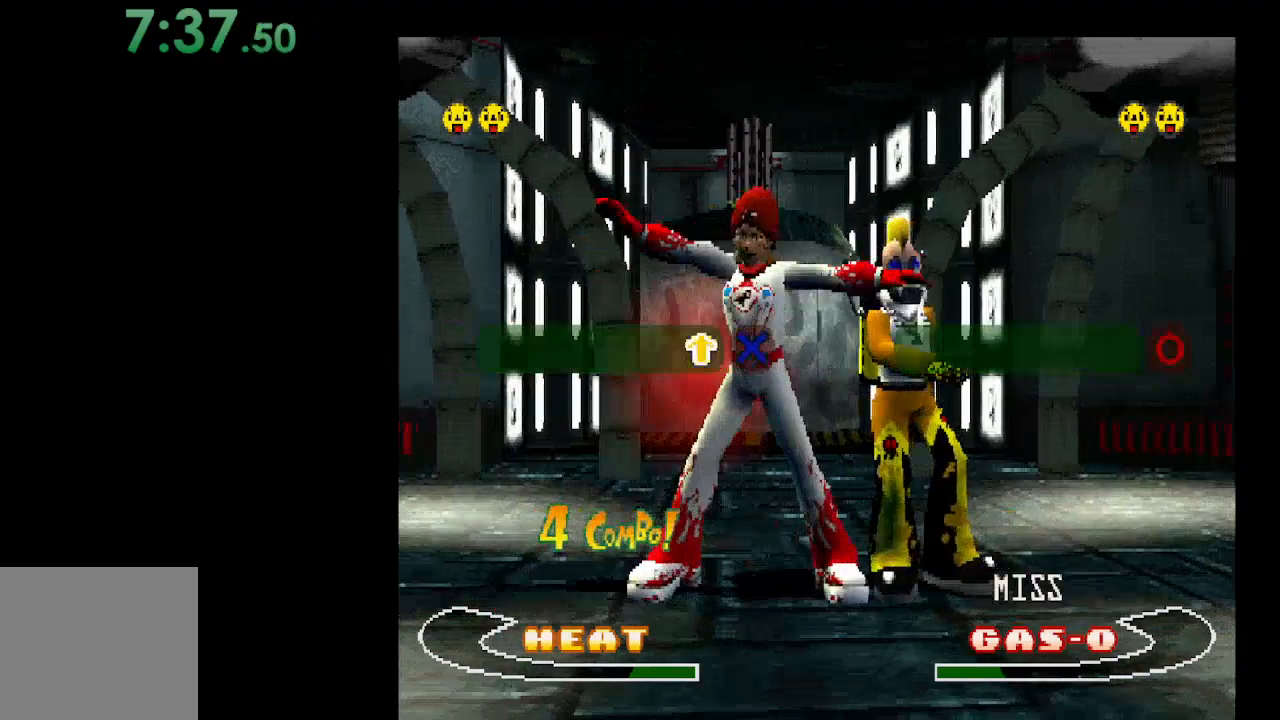
{"buttons": [], "events": [[33, "DPAD_UP", "up"]]}
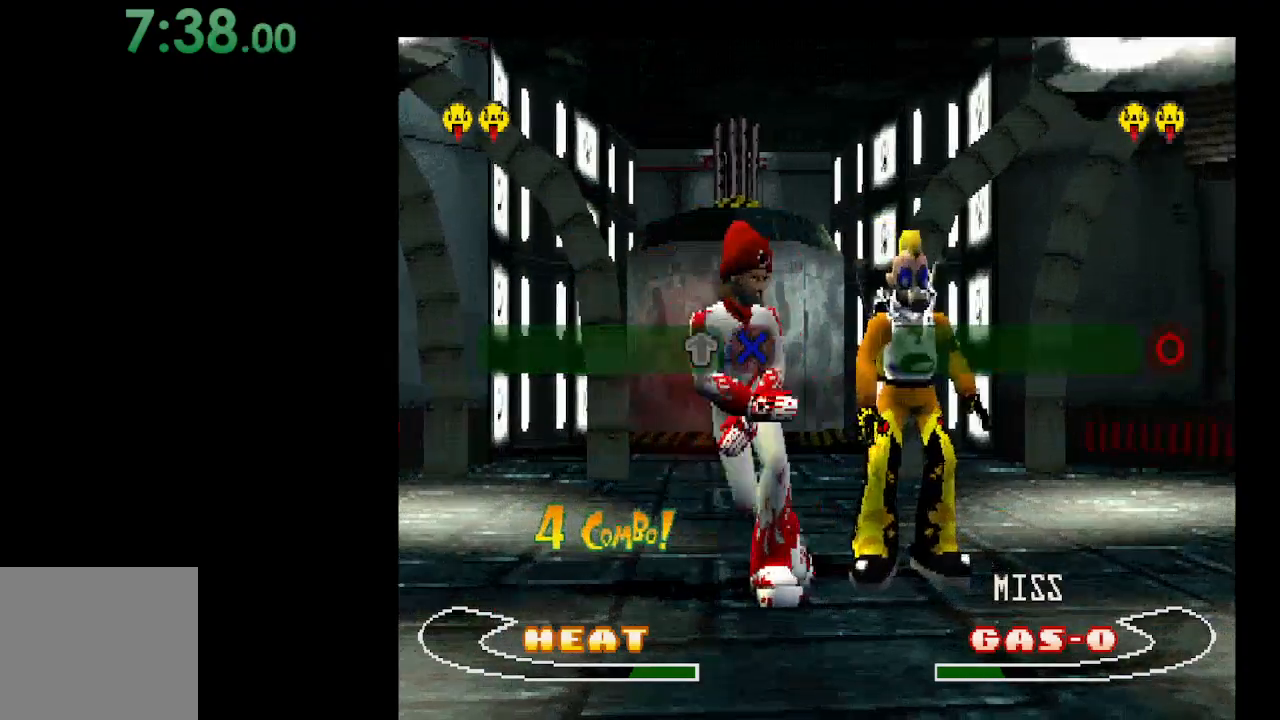
{"buttons": [], "events": []}
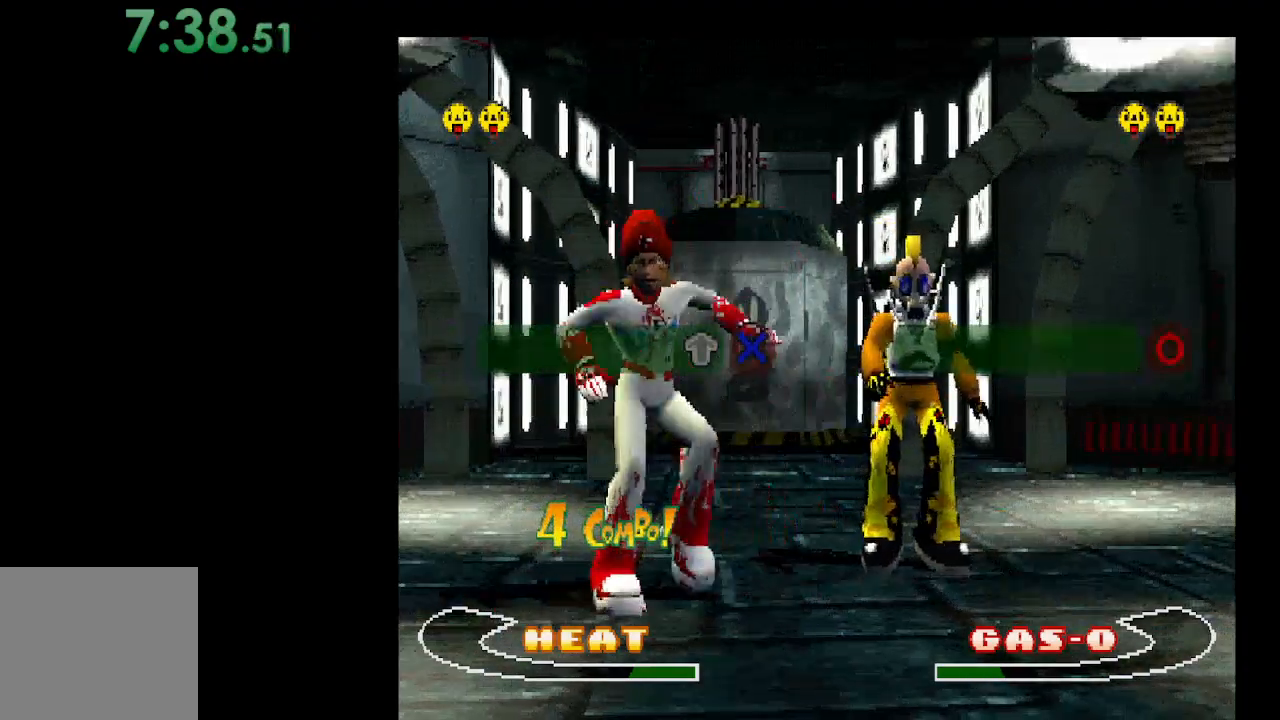
{"buttons": [], "events": [[133, "A", "down"], [267, "A", "up"]]}
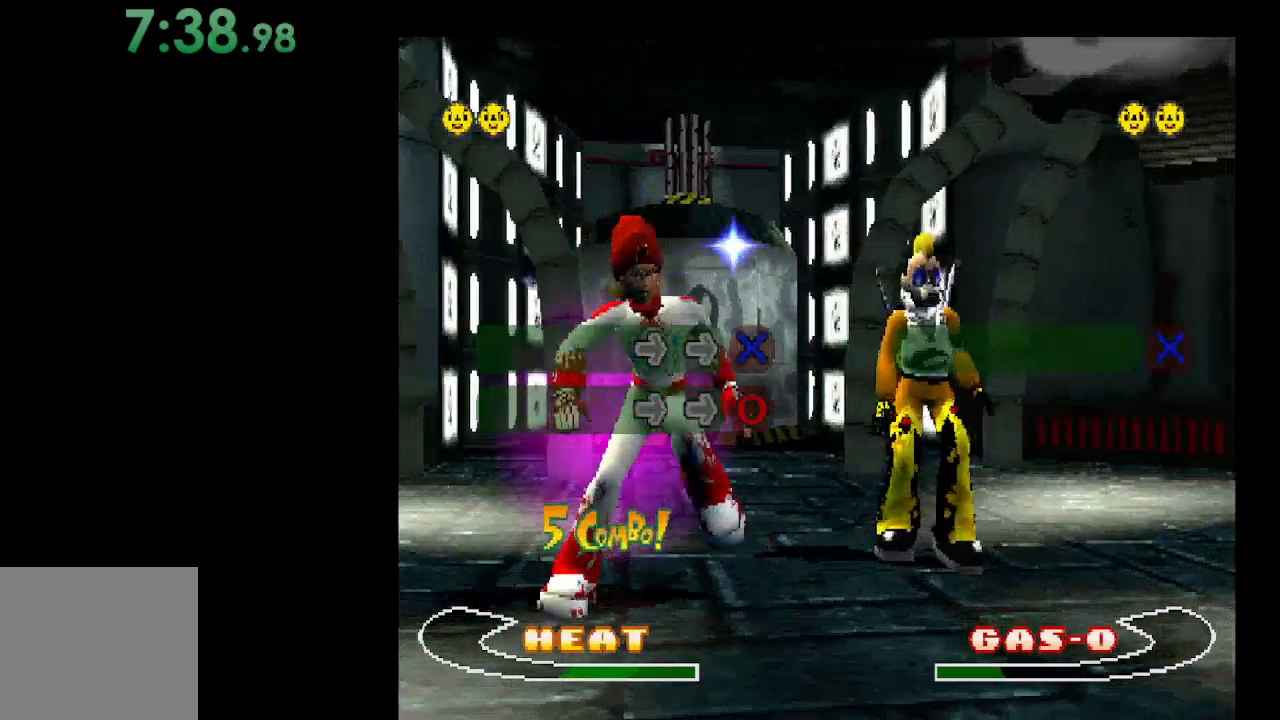
{"buttons": [], "events": [[167, "DPAD_RIGHT", "down"], [300, "DPAD_RIGHT", "up"]]}
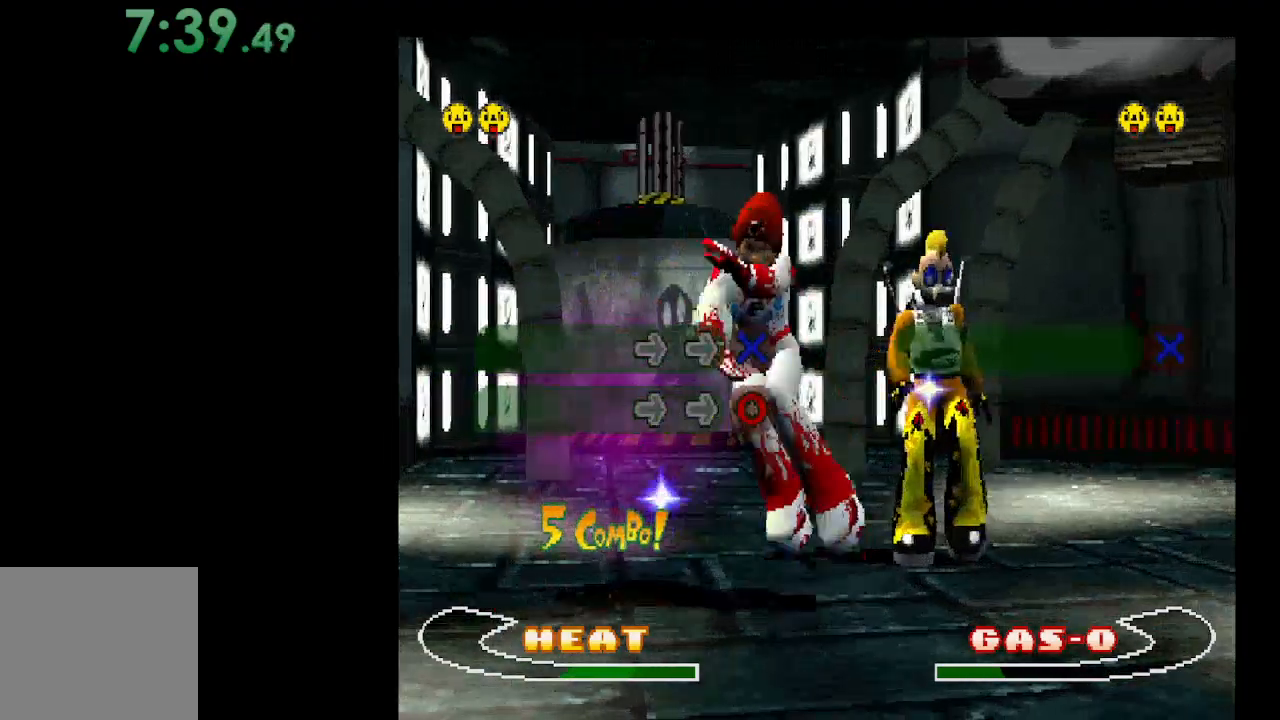
{"buttons": [], "events": [[133, "DPAD_RIGHT", "down"], [233, "DPAD_RIGHT", "up"]]}
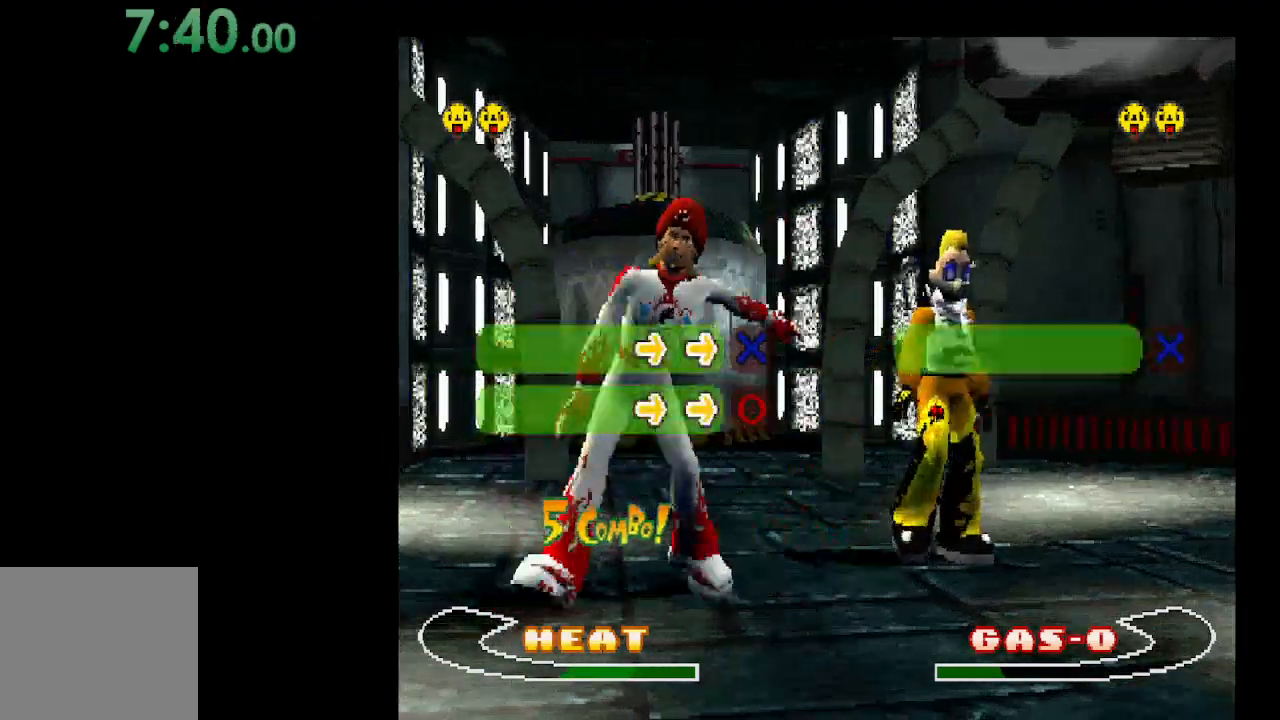
{"buttons": [], "events": [[367, "B", "down"], [500, "B", "up"]]}
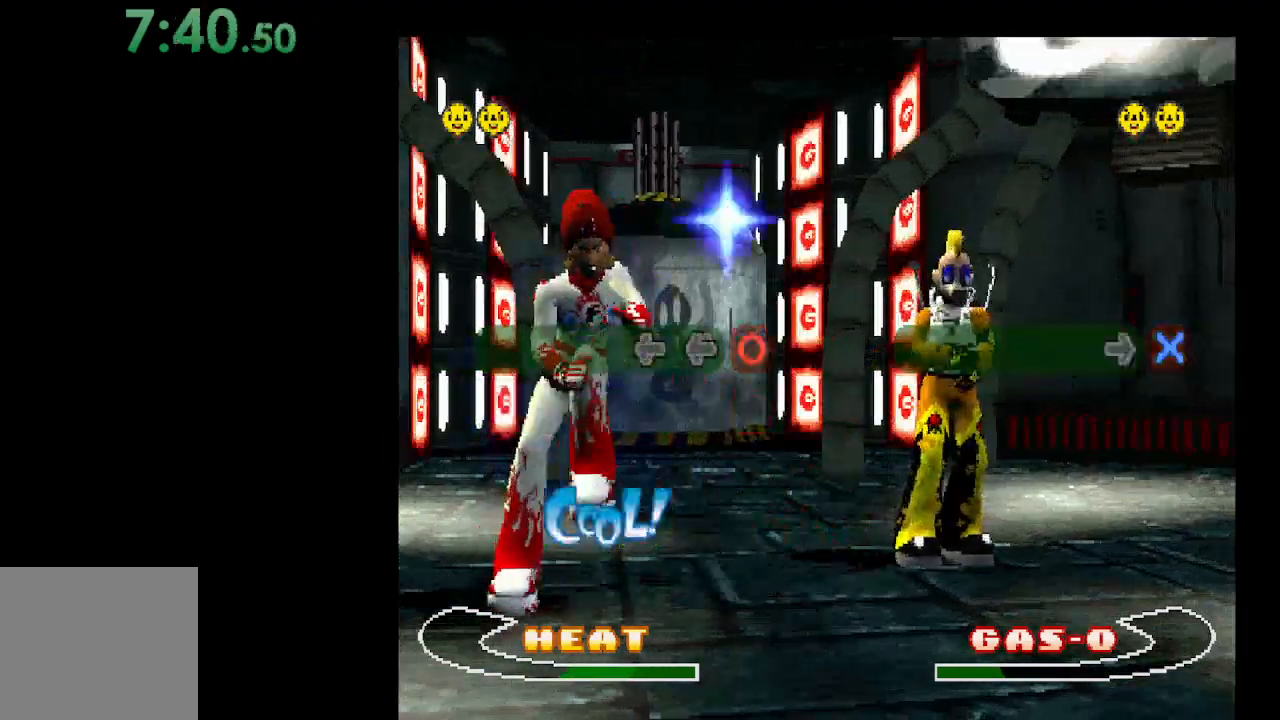
{"buttons": ["DPAD_LEFT"], "events": [[400, "DPAD_LEFT", "down"]]}
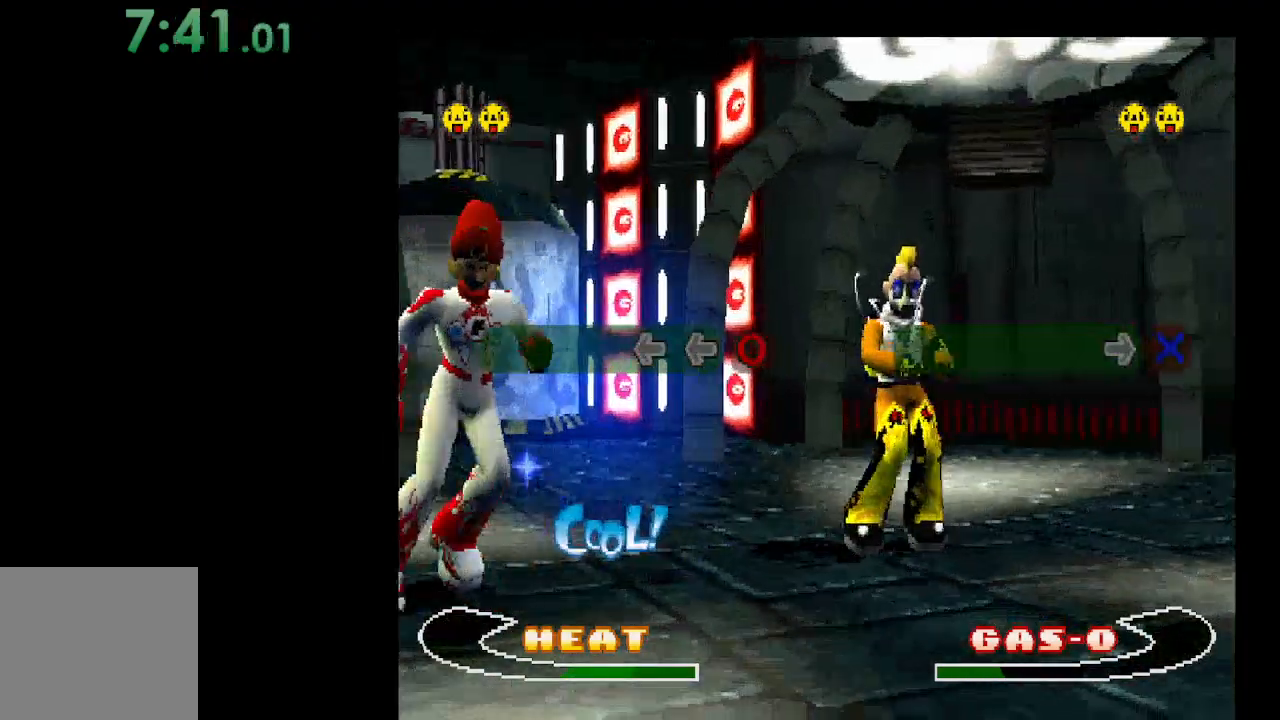
{"buttons": [], "events": [[33, "DPAD_LEFT", "up"], [300, "DPAD_LEFT", "down"], [433, "DPAD_LEFT", "up"]]}